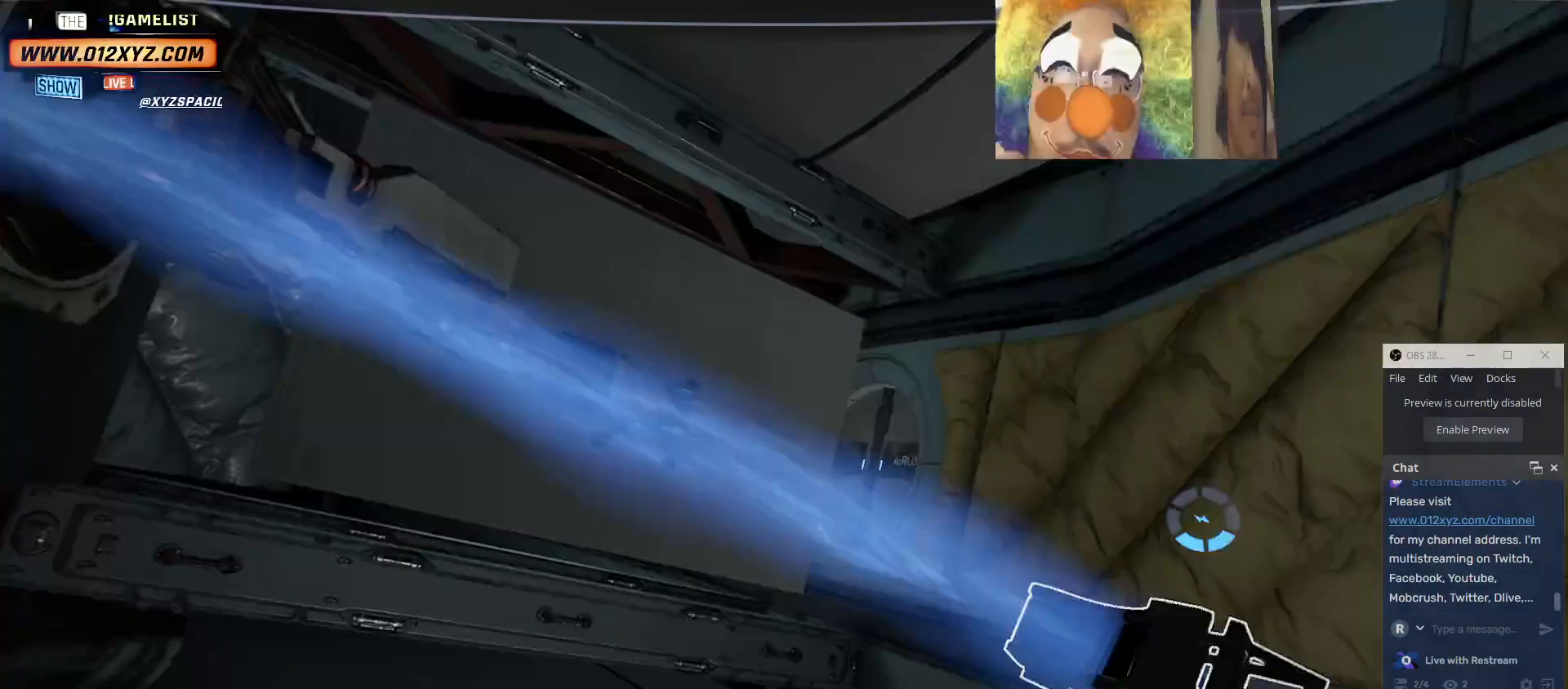
Gameplay with keyboard and mouse; each line is a JSON object with the keys and mouse buttons held at the frame after it. "events" lists presses ("down") and releases ("up") of "1", "2", "3", "4", "5", "a", "alt", "b", "c", "ctrl", "d", "e", "f", "g", "q", "r", "s", "shift", "space", "t", "tab", "v", "w", "x", "z", "mouse_left", "mouse_wheel" and "mouse_right" between this image and that frame as [ms after this image, input, new state], when the widget could be followed in between. "mouse_left", "mouse_wheel", "mouse_right" = the "left", "wheel", "right" buttons of the "mouse" list. No other keys are recorded. "wheel" means that the mouse wheel is clicked or scrolled. Not read: mouse_move other_keys.
{"keys": [], "mouse": [], "events": []}
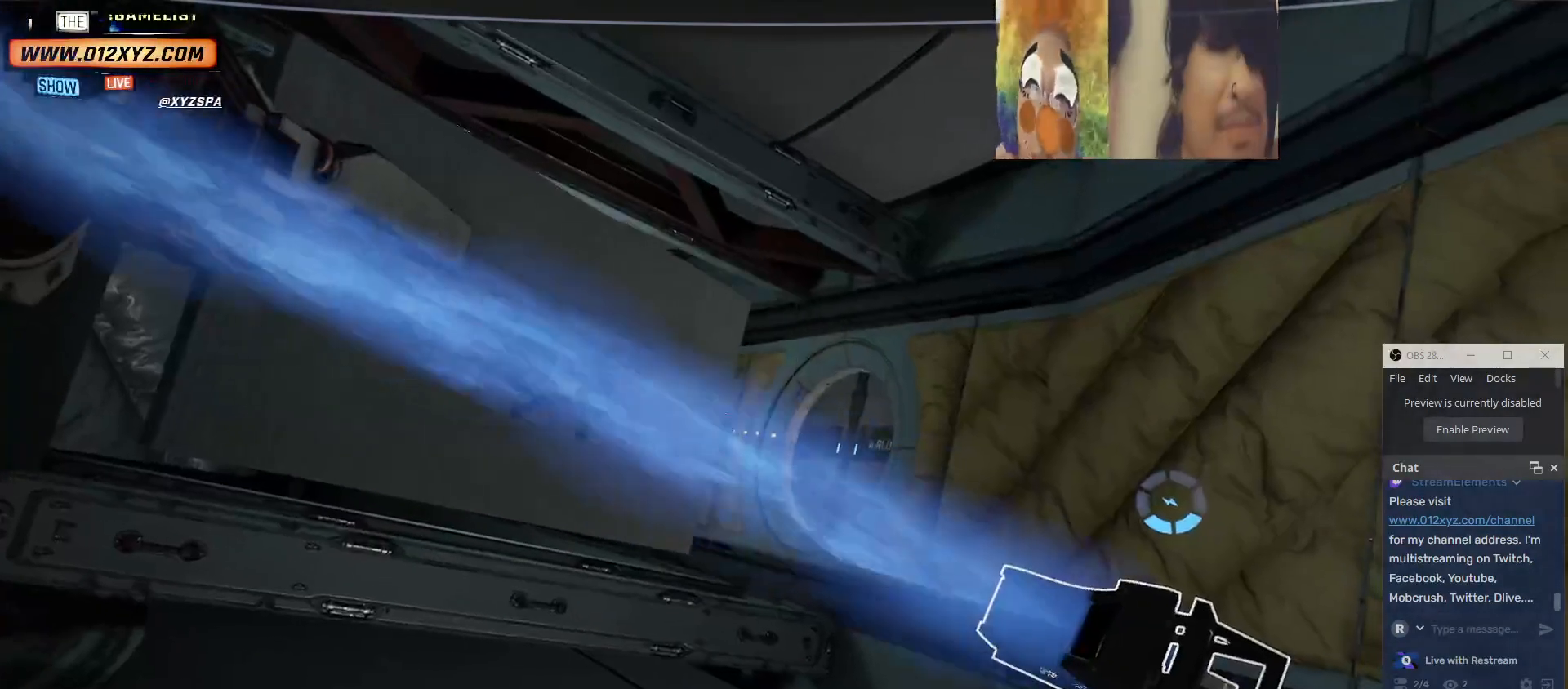
{"keys": [], "mouse": [], "events": [[67, "f", "down"], [200, "f", "up"]]}
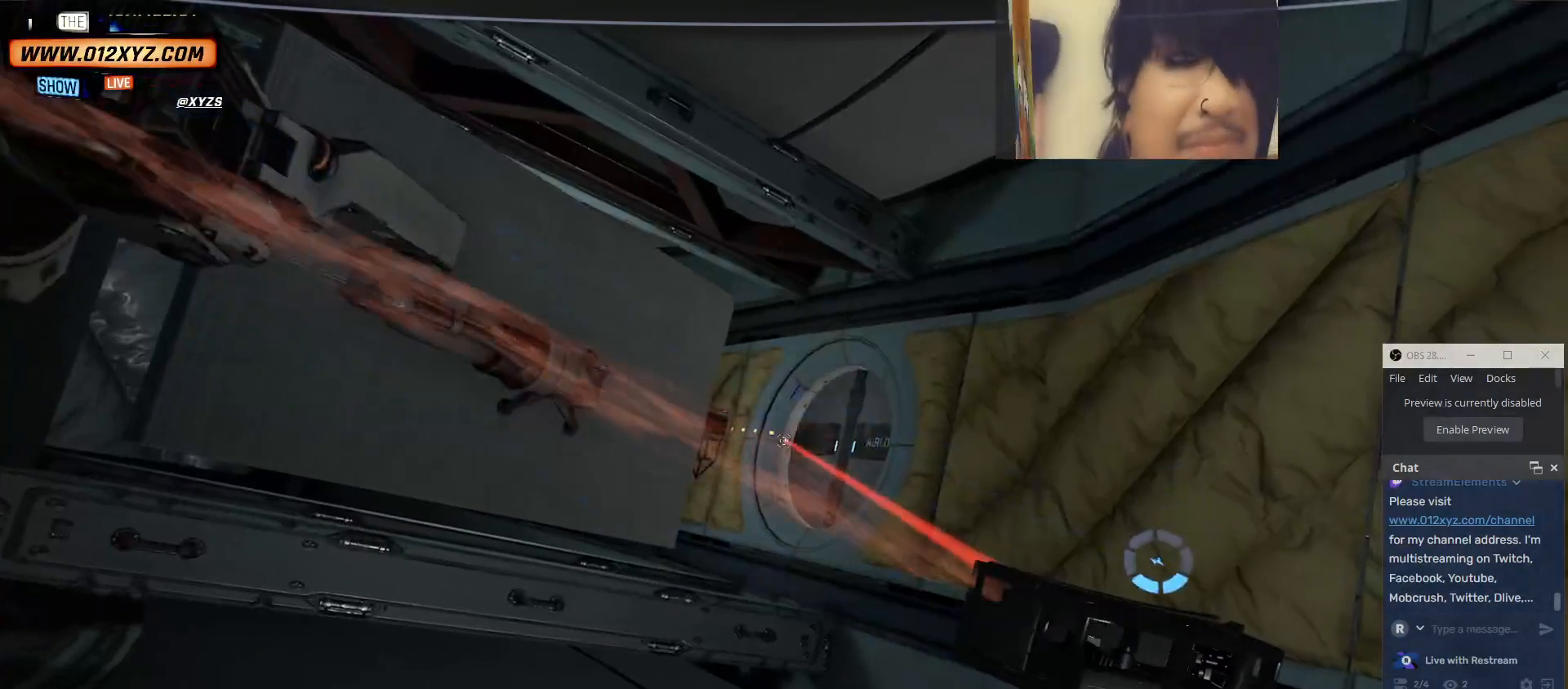
{"keys": [], "mouse": [], "events": []}
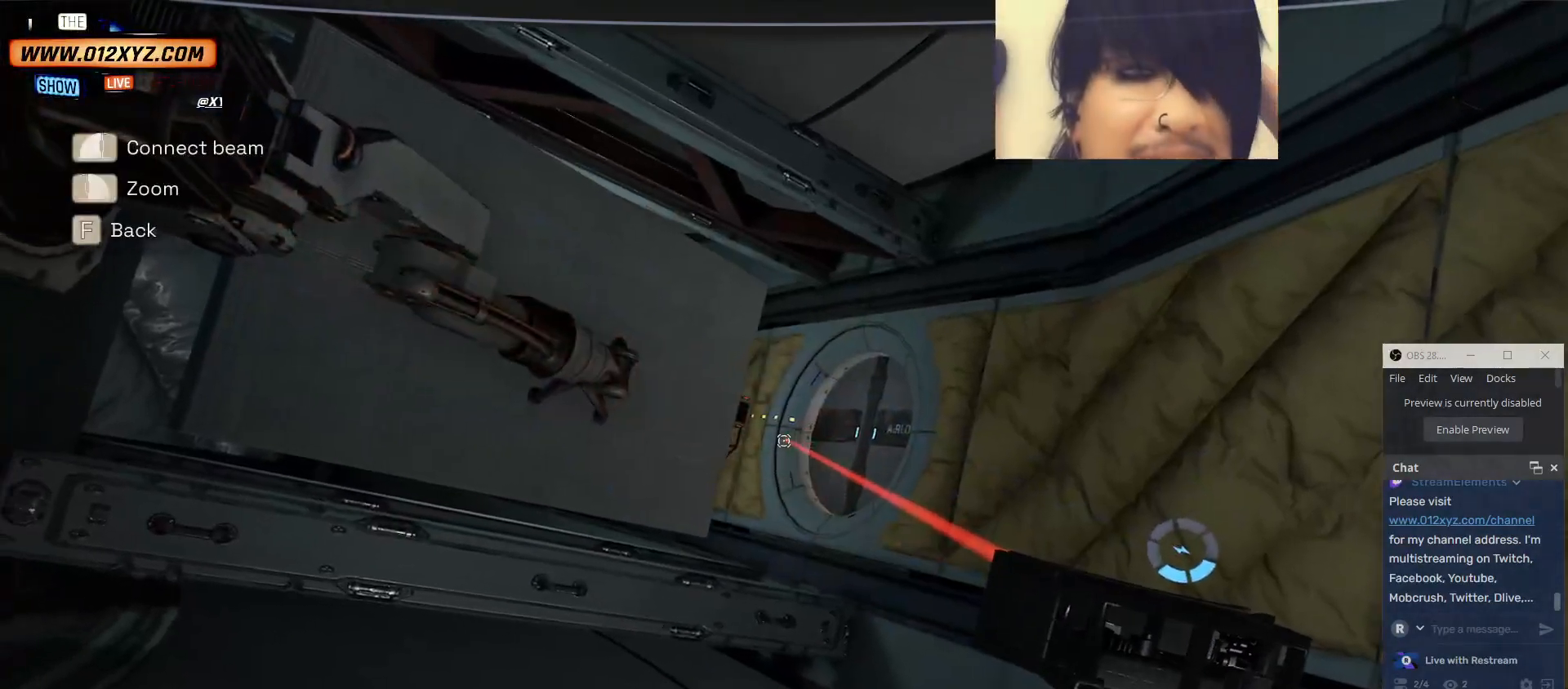
{"keys": ["d"], "mouse": [], "events": [[100, "d", "down"]]}
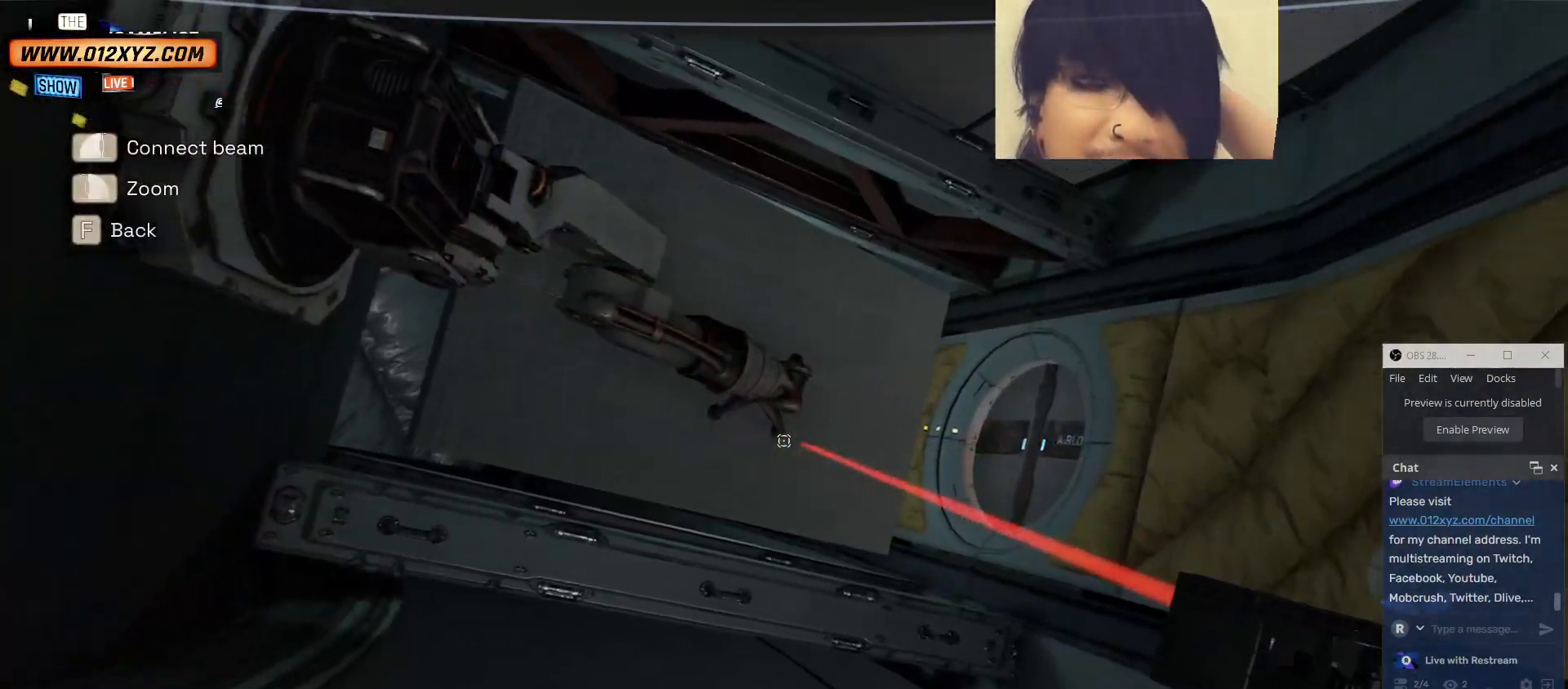
{"keys": [], "mouse": [], "events": [[134, "d", "up"]]}
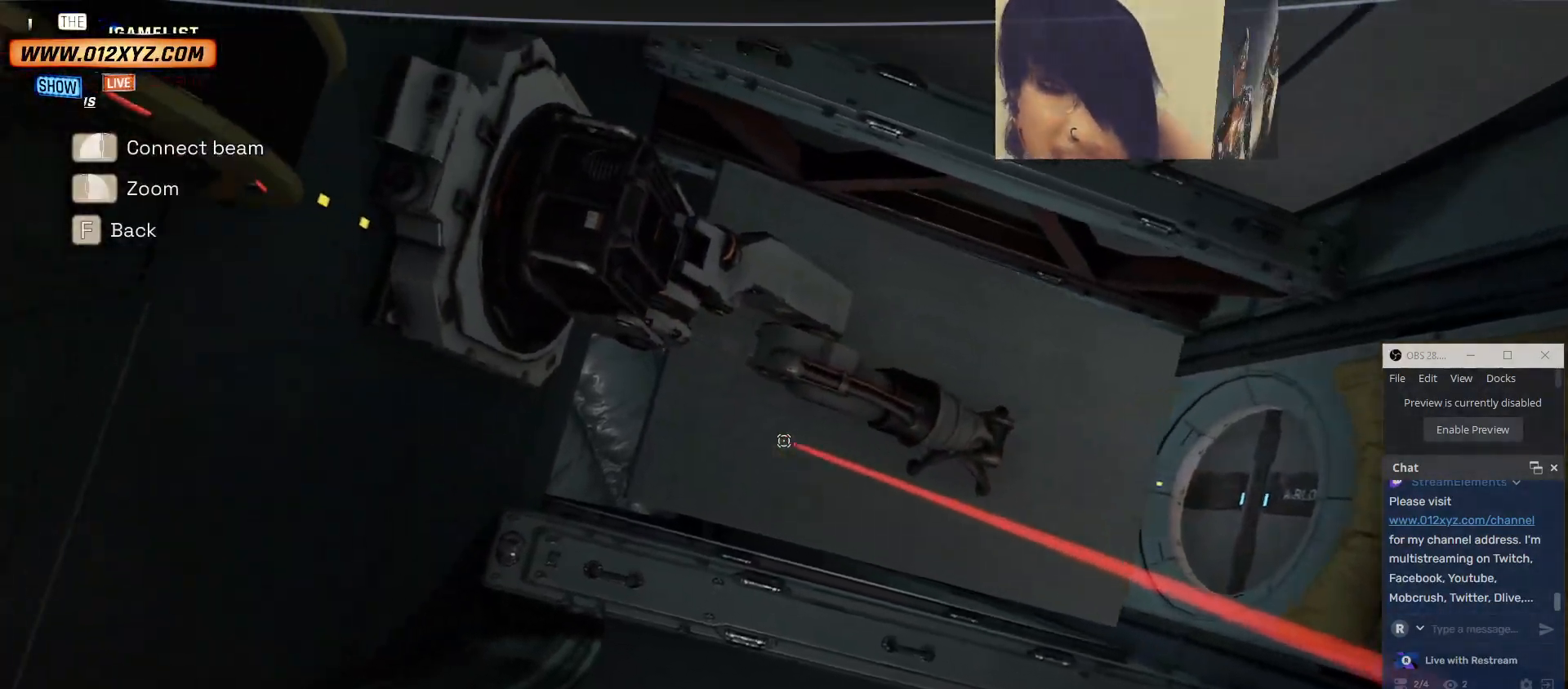
{"keys": [], "mouse": [], "events": []}
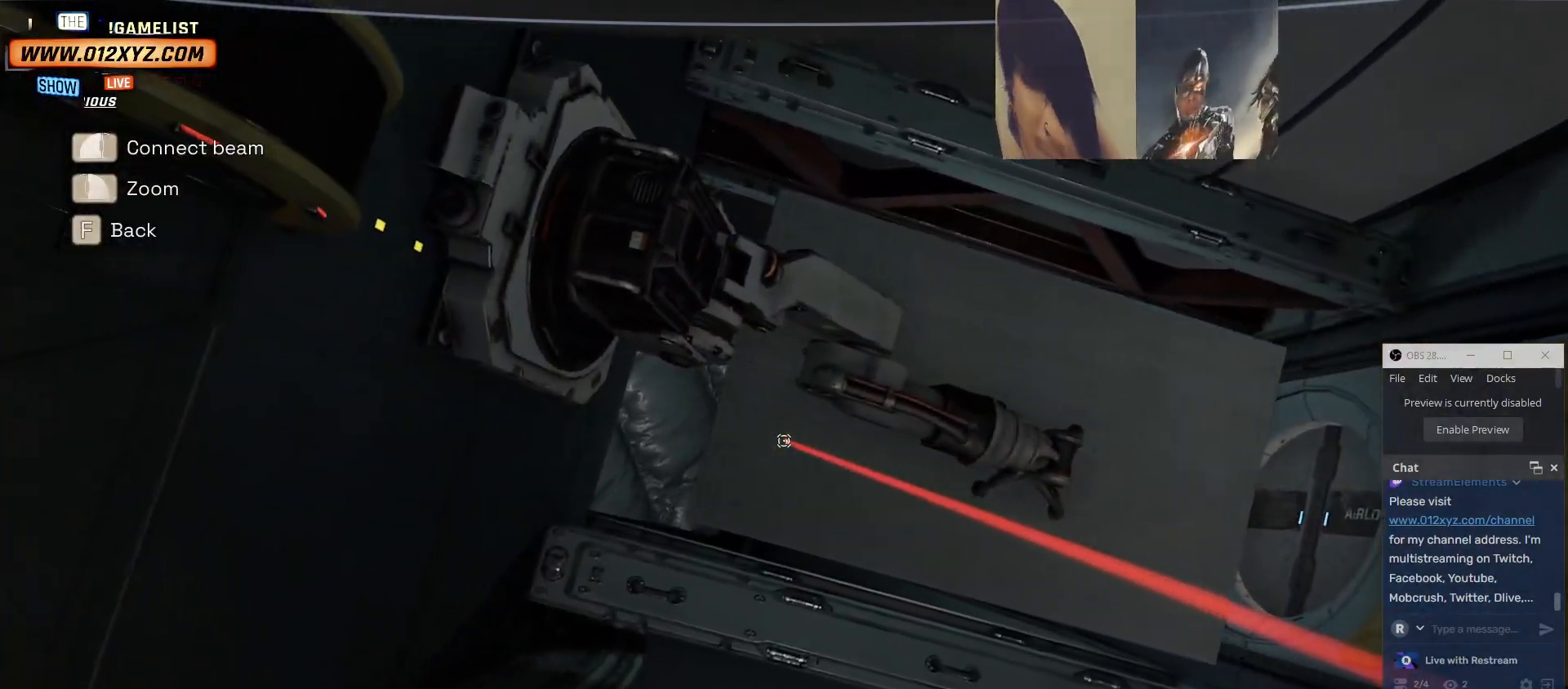
{"keys": [], "mouse": [], "events": []}
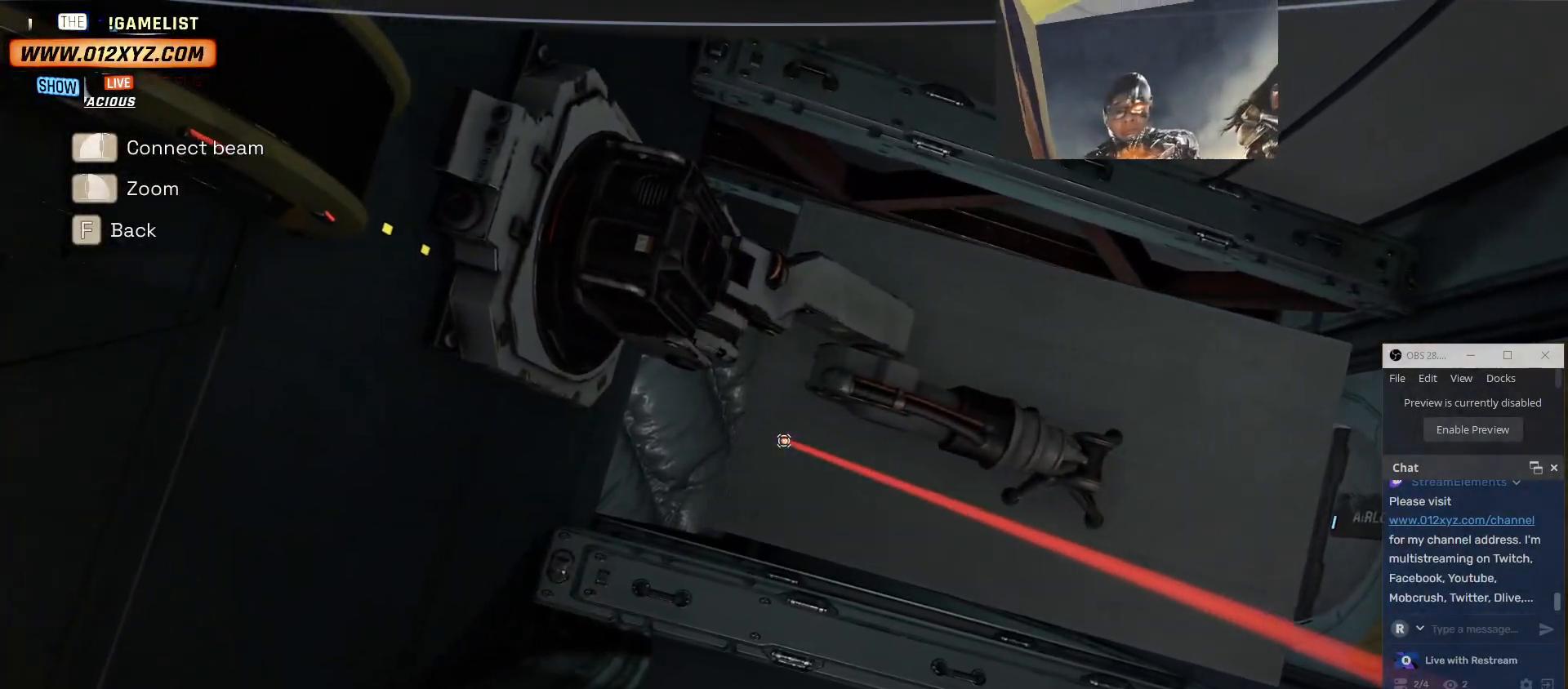
{"keys": [], "mouse": [], "events": []}
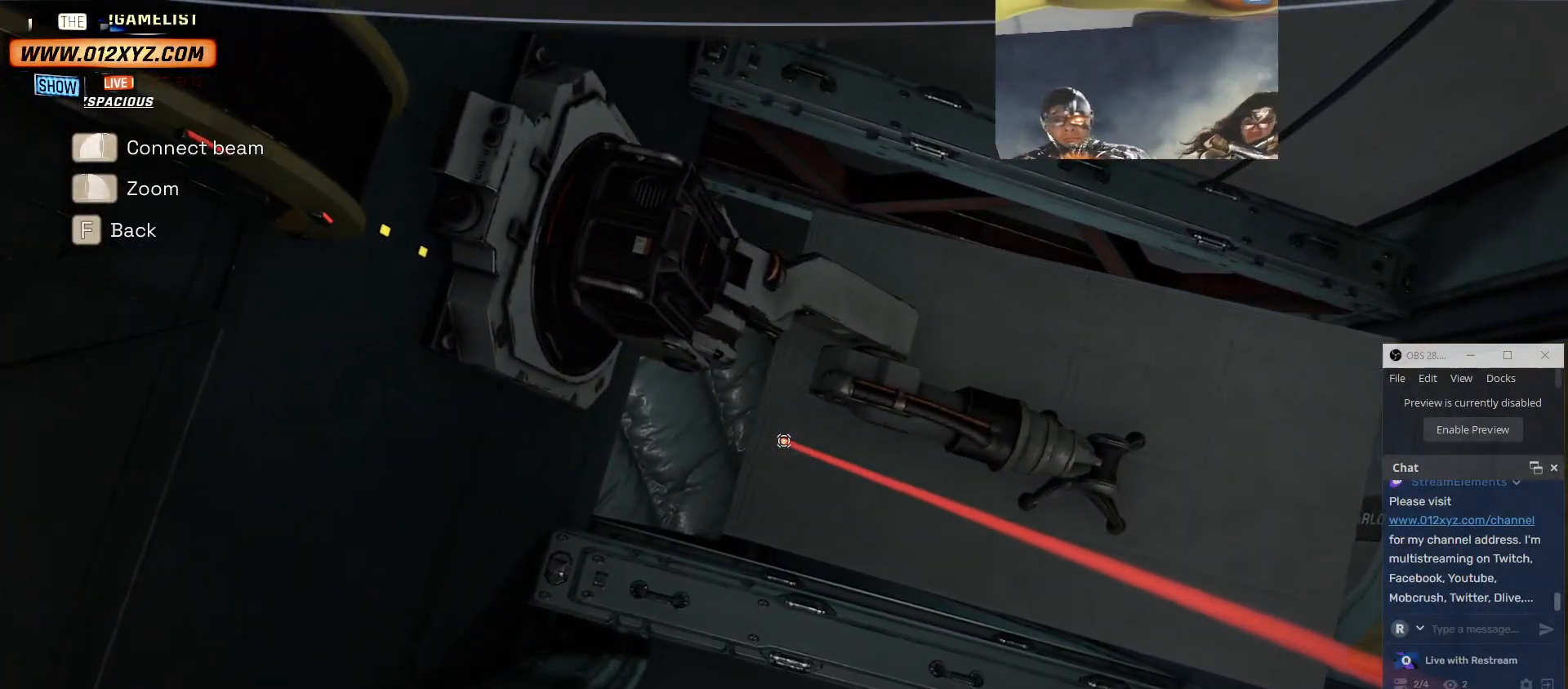
{"keys": [], "mouse": [], "events": []}
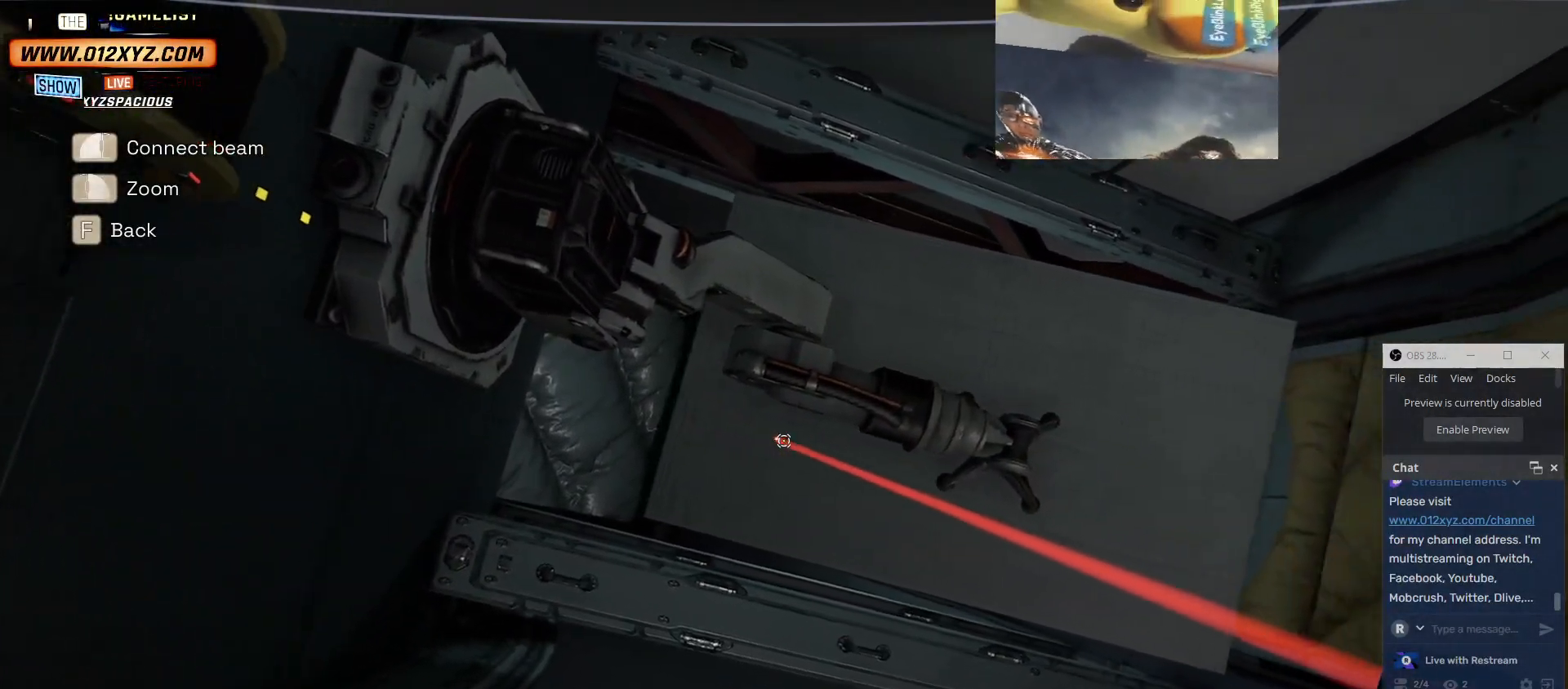
{"keys": [], "mouse": [], "events": []}
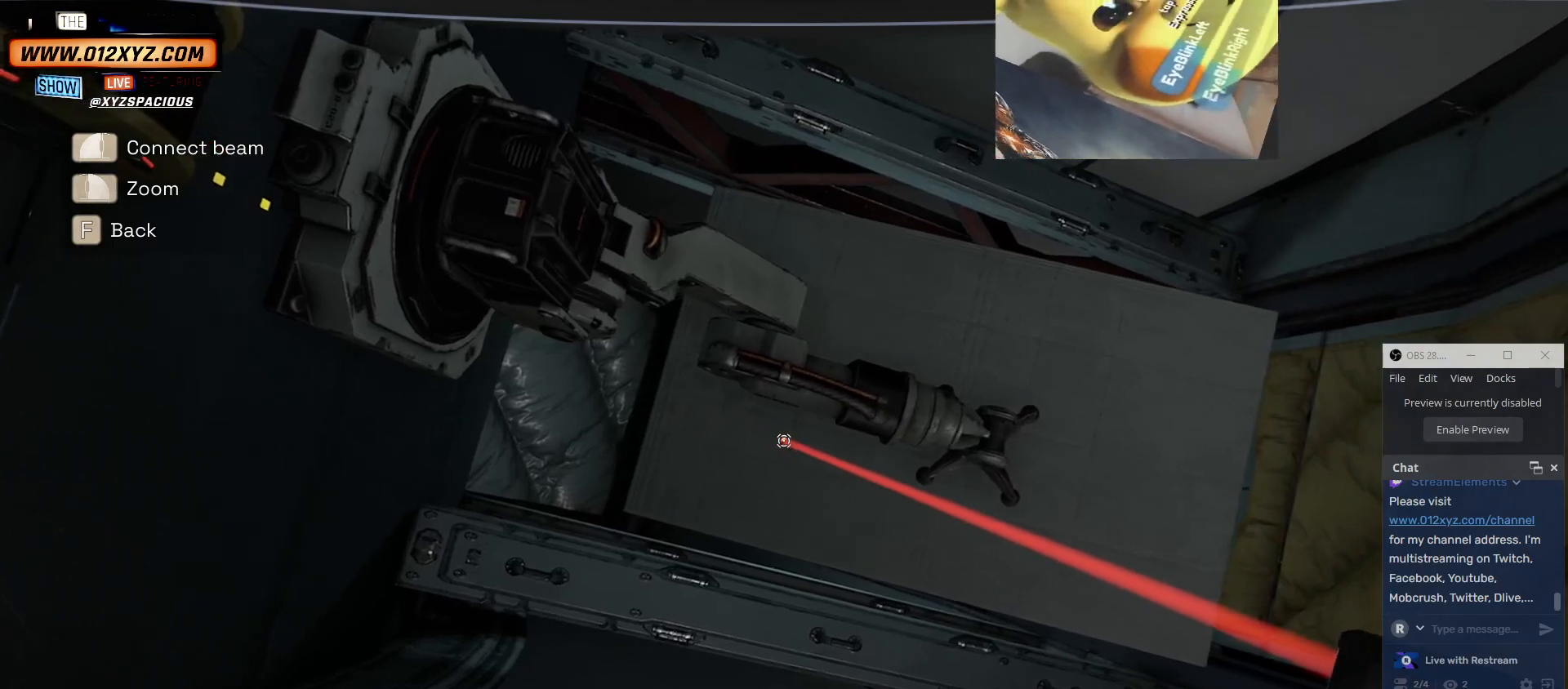
{"keys": [], "mouse": [], "events": []}
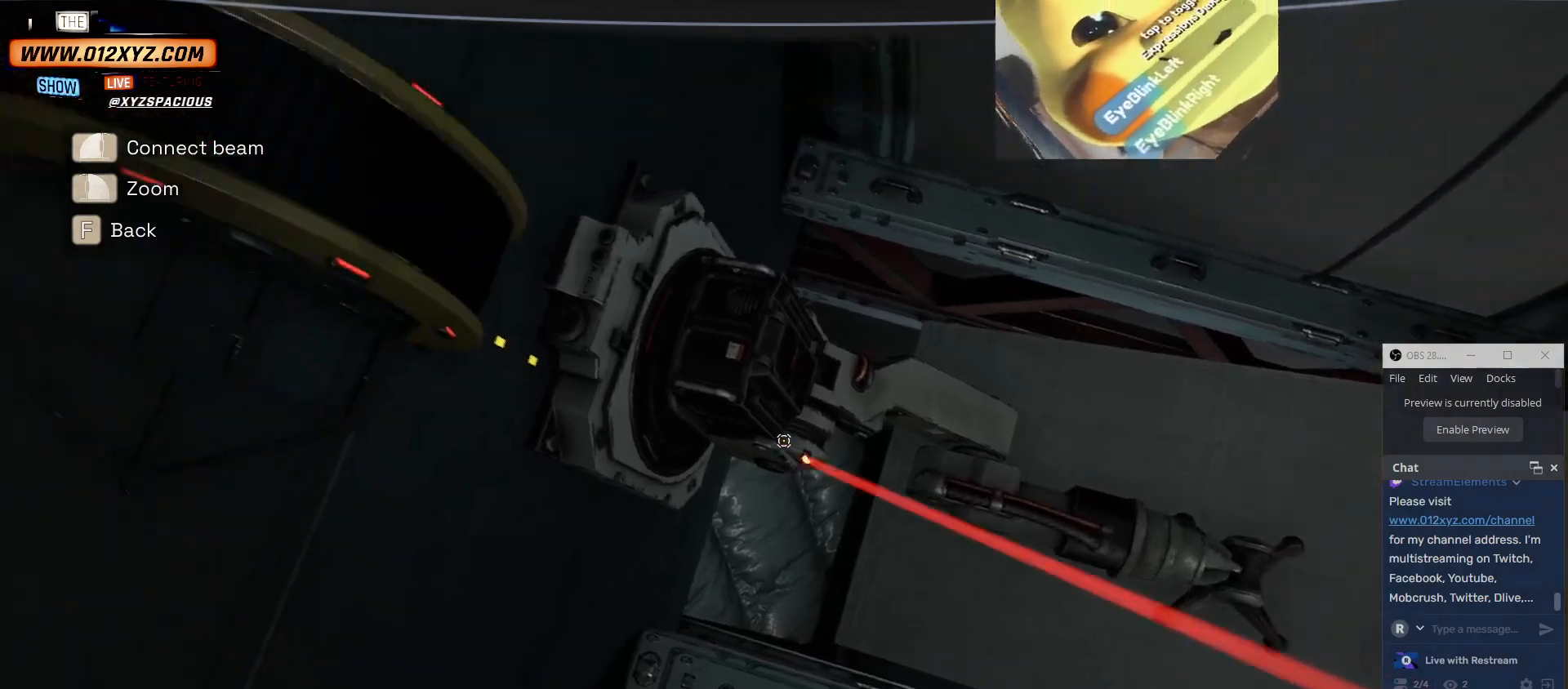
{"keys": [], "mouse": [], "events": []}
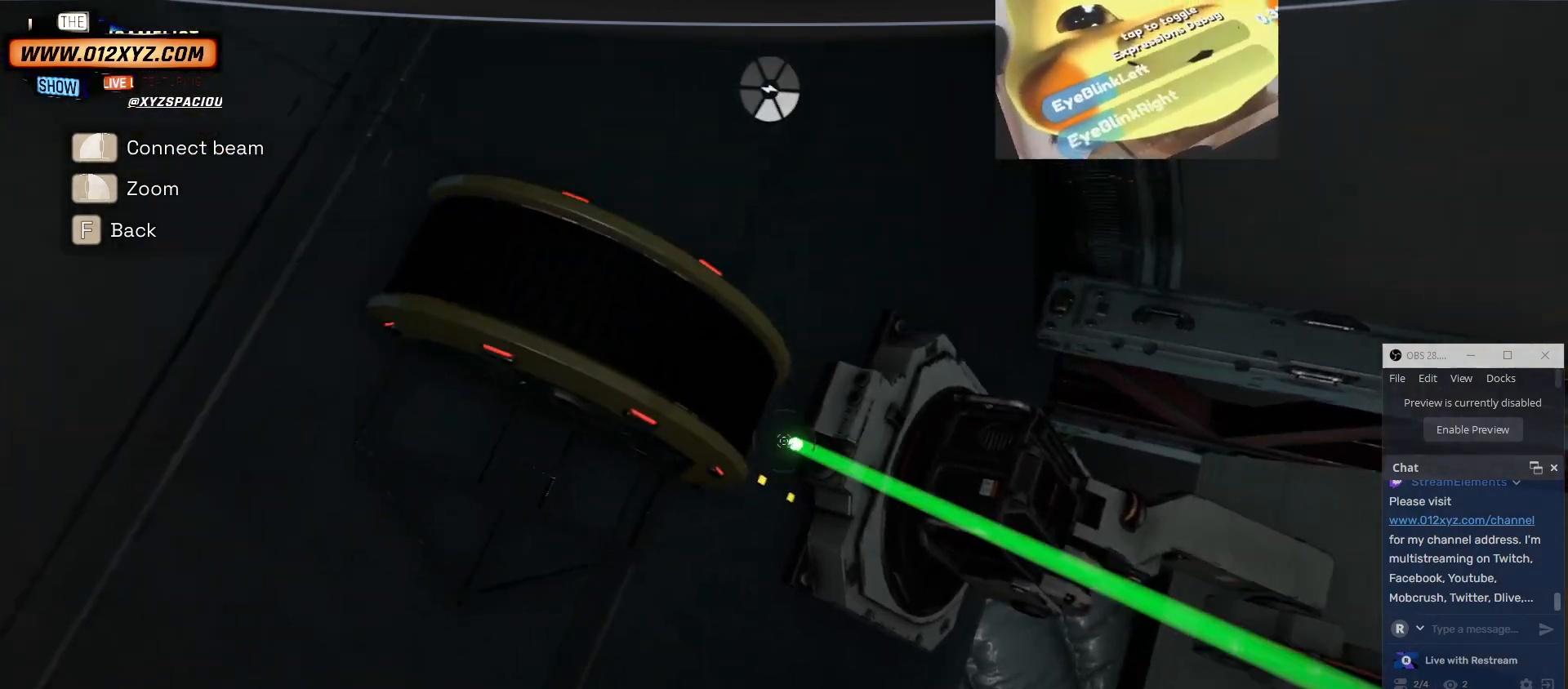
{"keys": [], "mouse": ["left"], "events": [[400, "mouse_left", "down"]]}
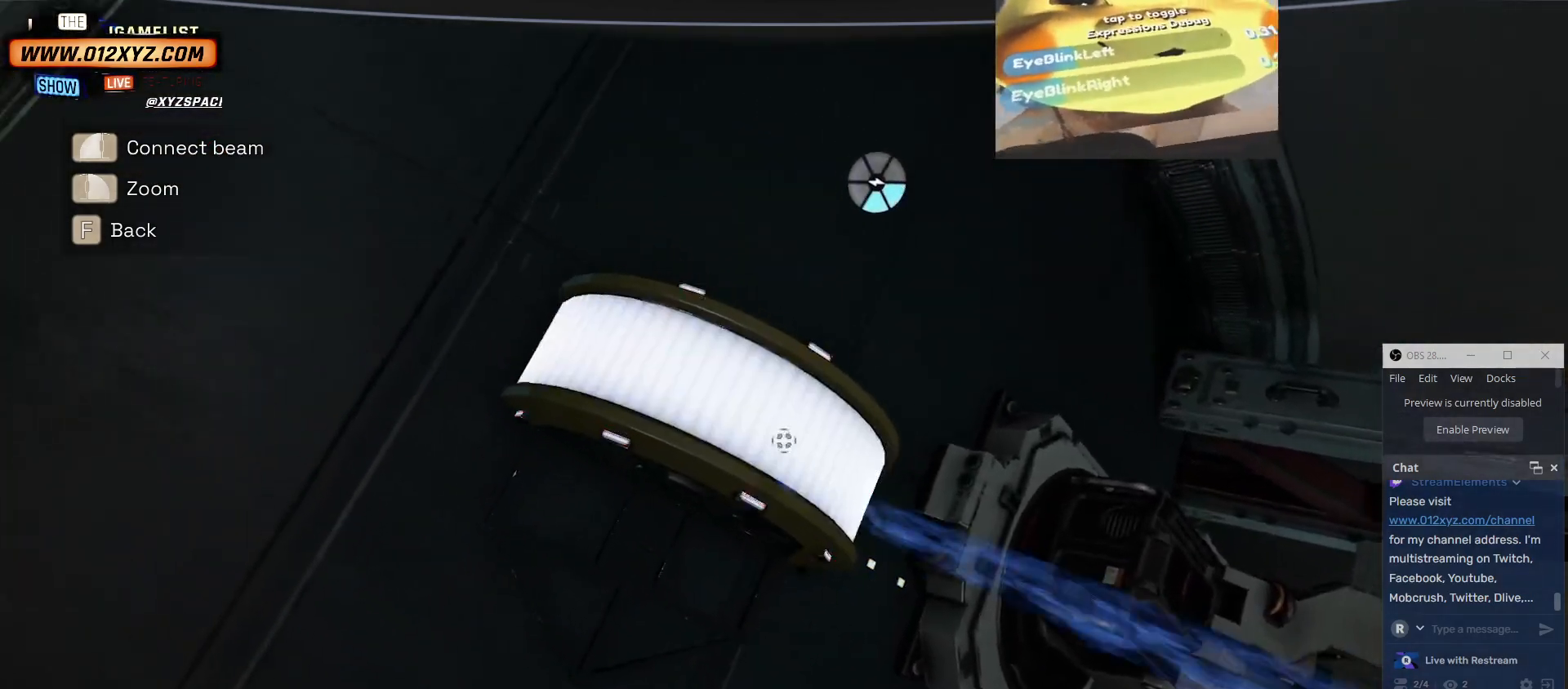
{"keys": [], "mouse": [], "events": [[34, "mouse_left", "up"]]}
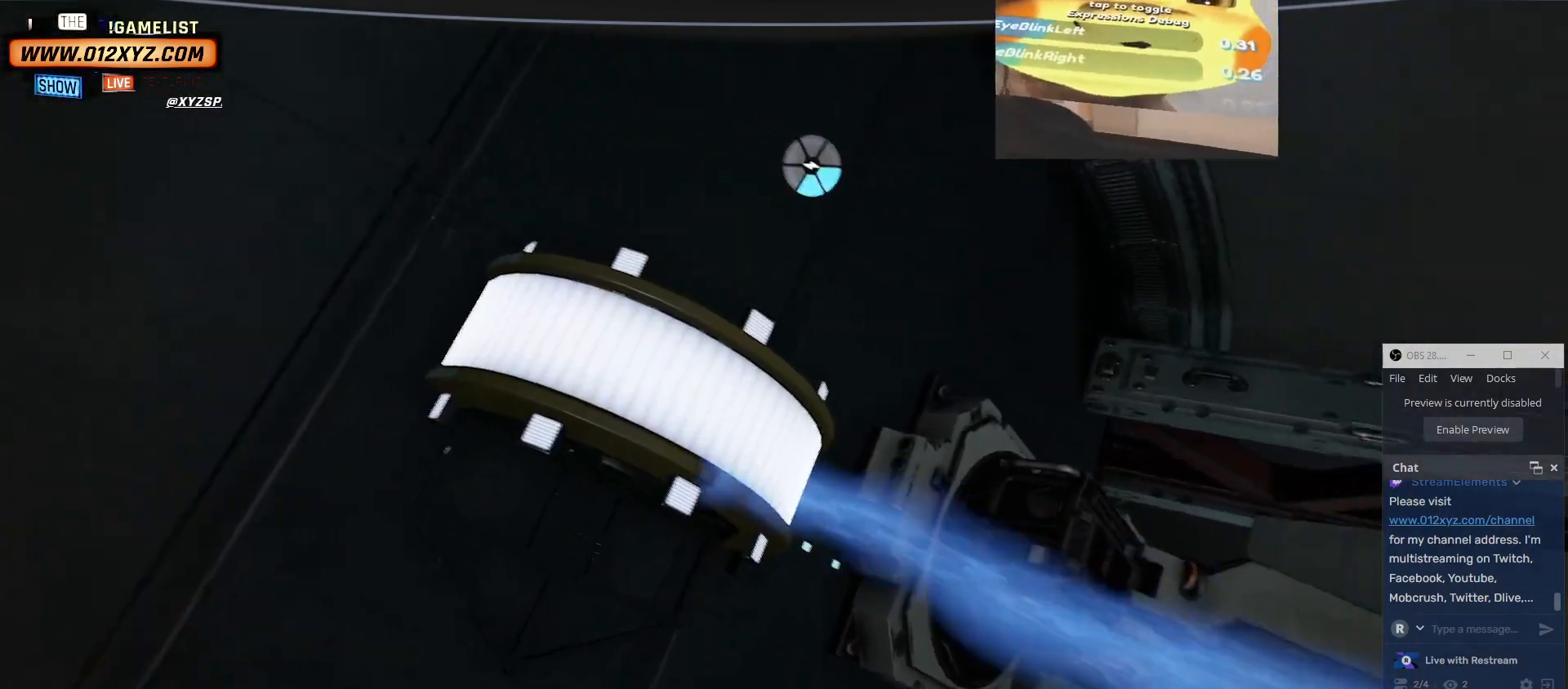
{"keys": [], "mouse": [], "events": []}
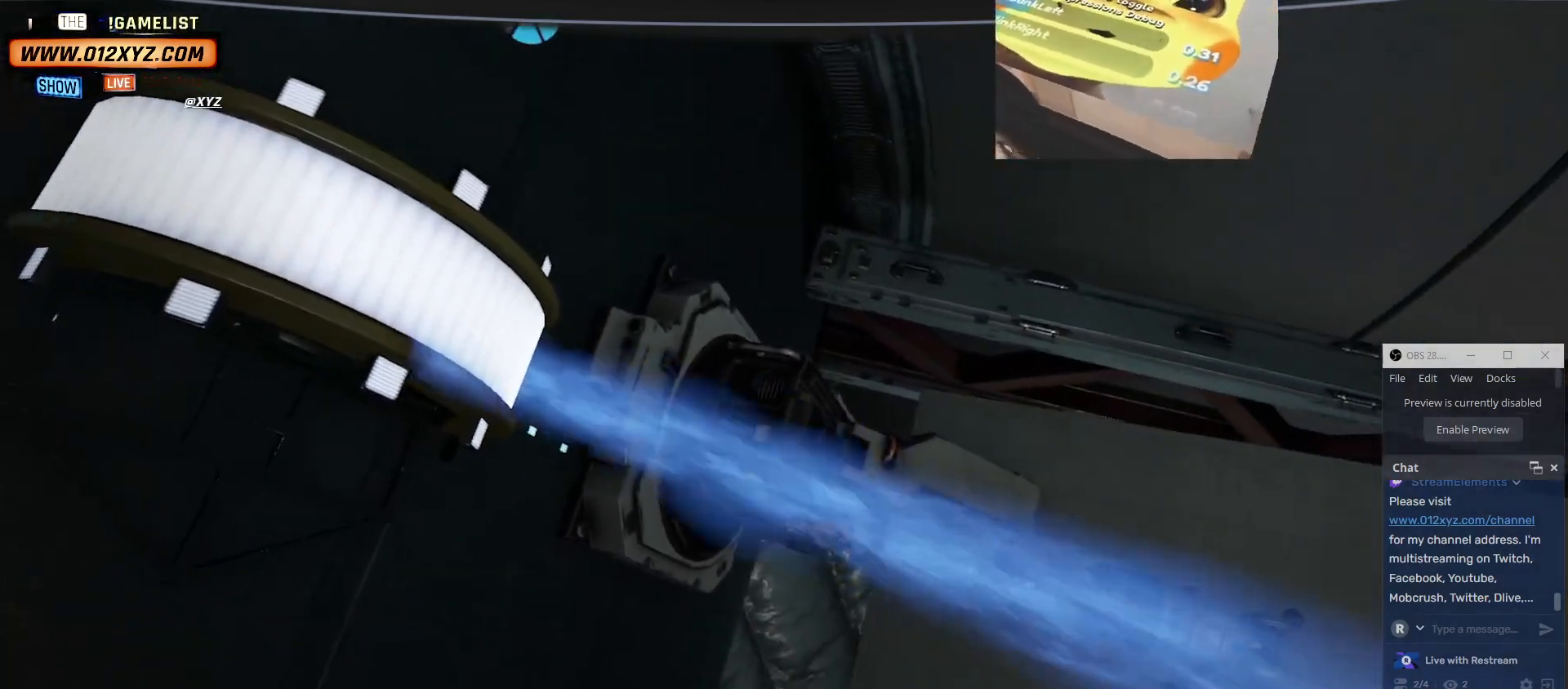
{"keys": [], "mouse": [], "events": []}
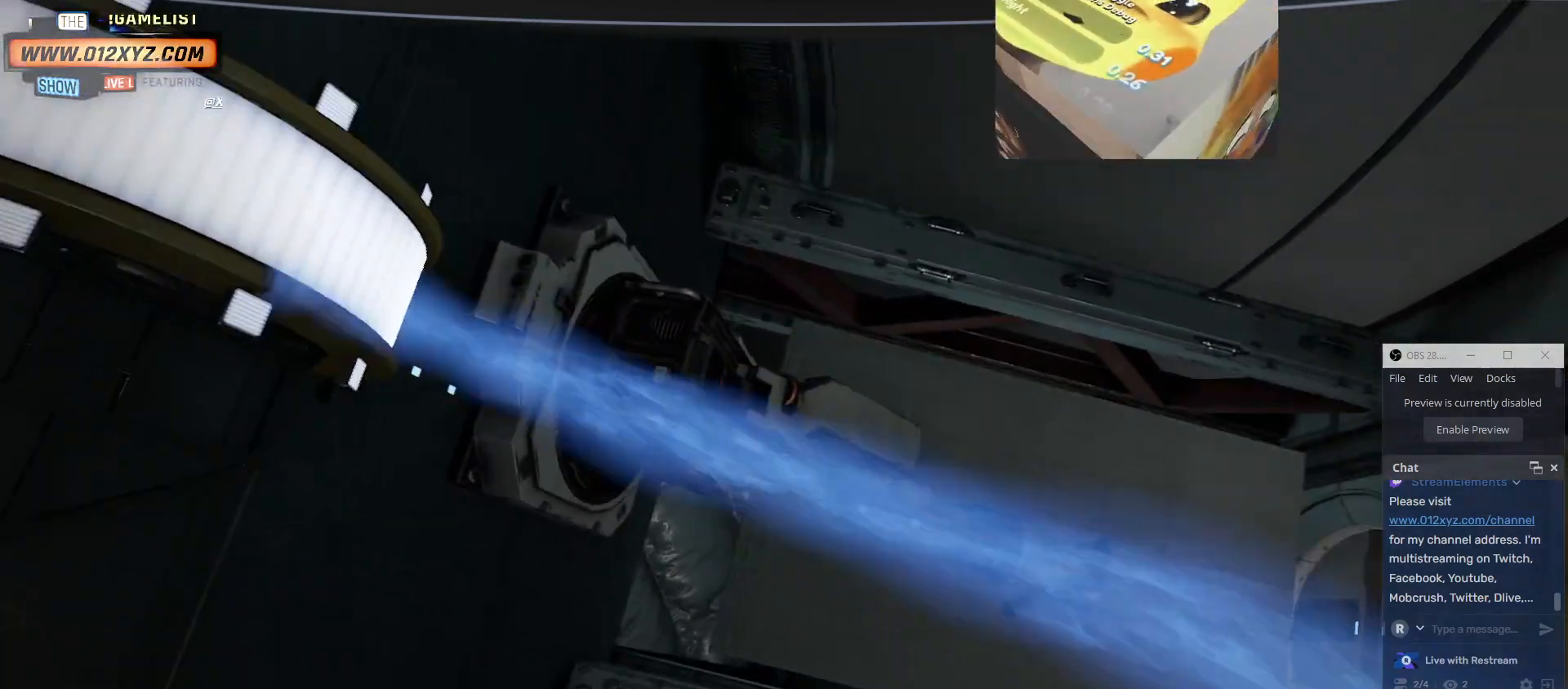
{"keys": [], "mouse": [], "events": []}
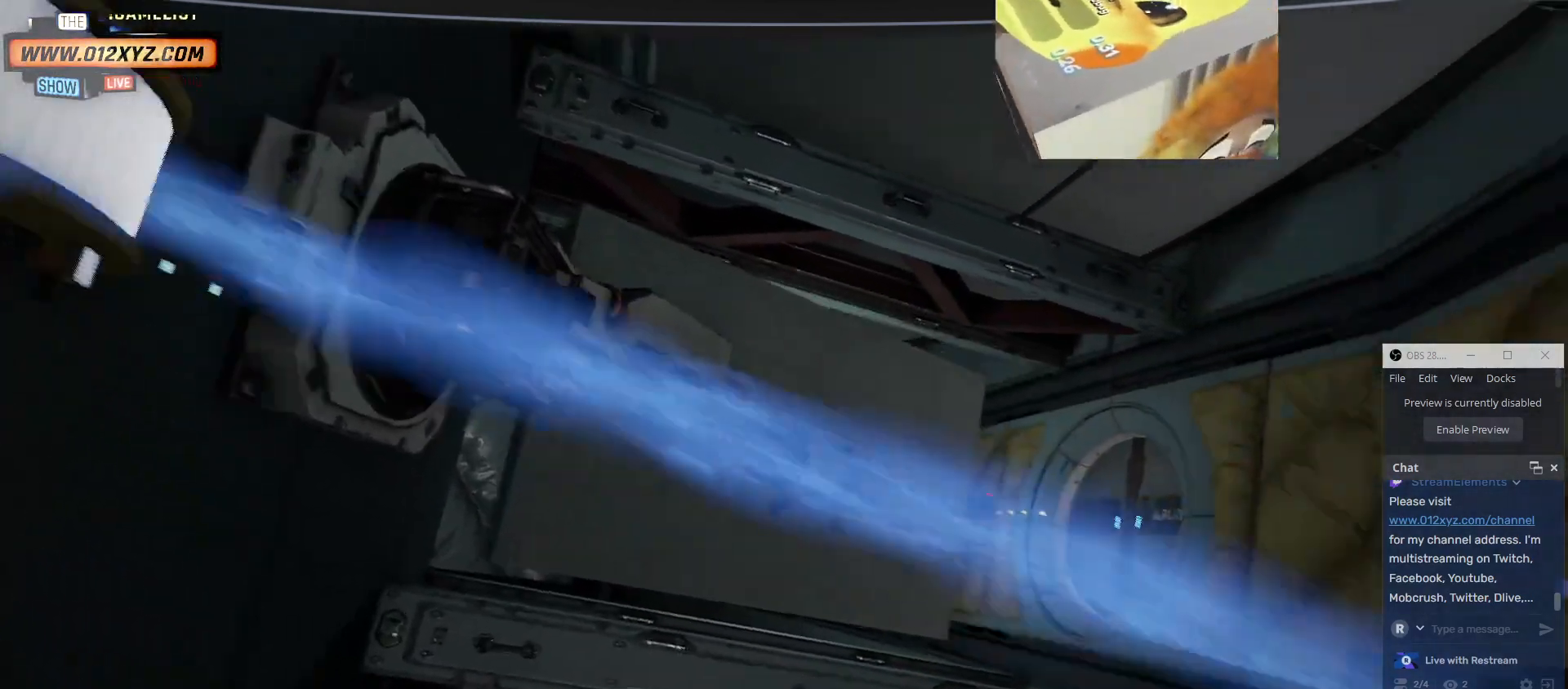
{"keys": [], "mouse": [], "events": []}
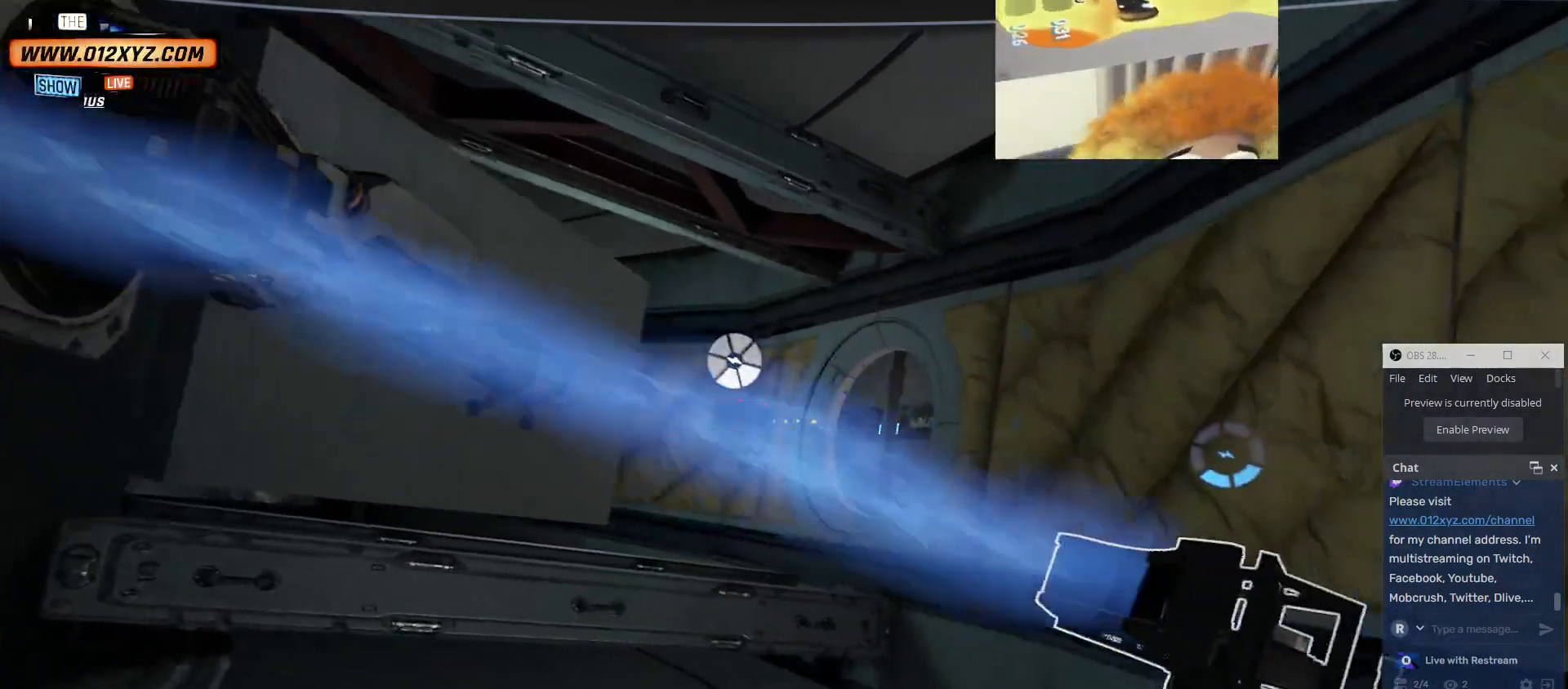
{"keys": [], "mouse": [], "events": []}
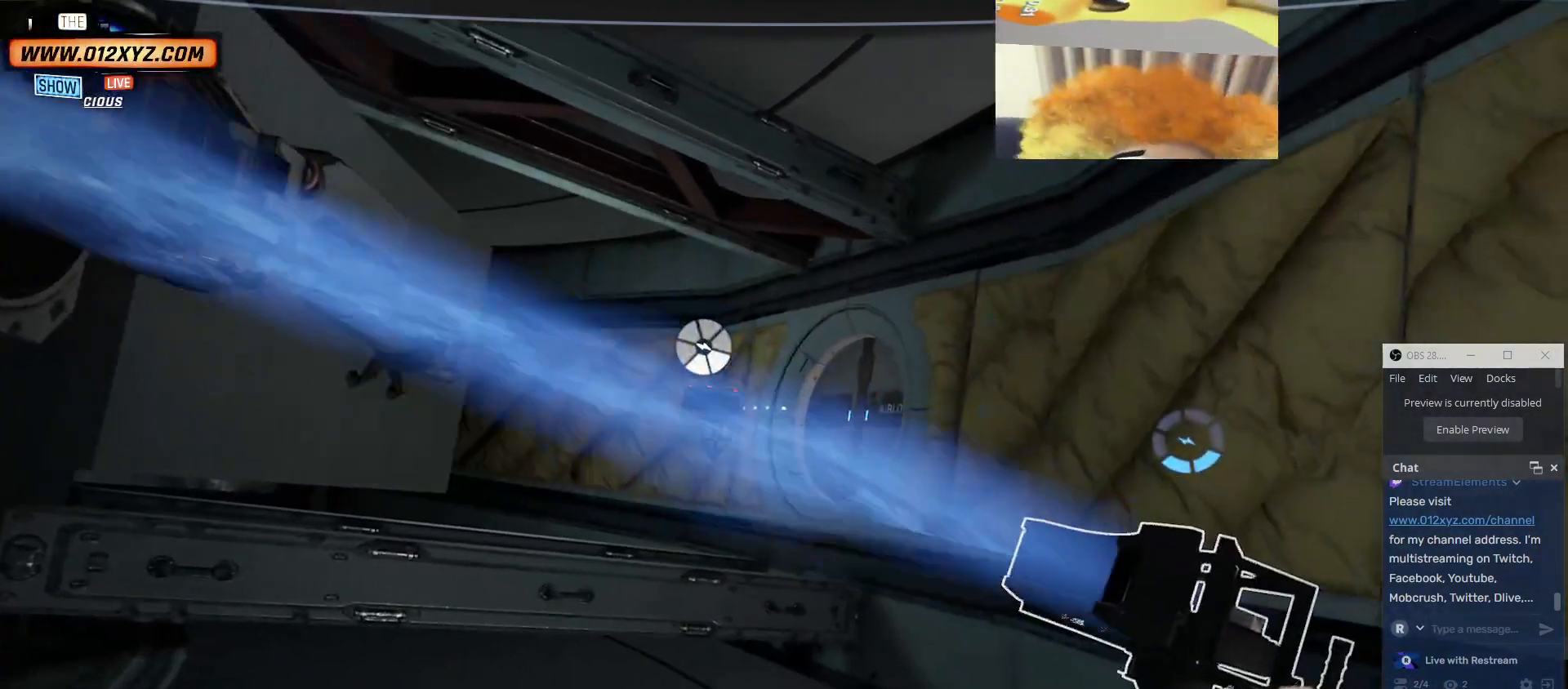
{"keys": ["s"], "mouse": [], "events": [[134, "s", "down"]]}
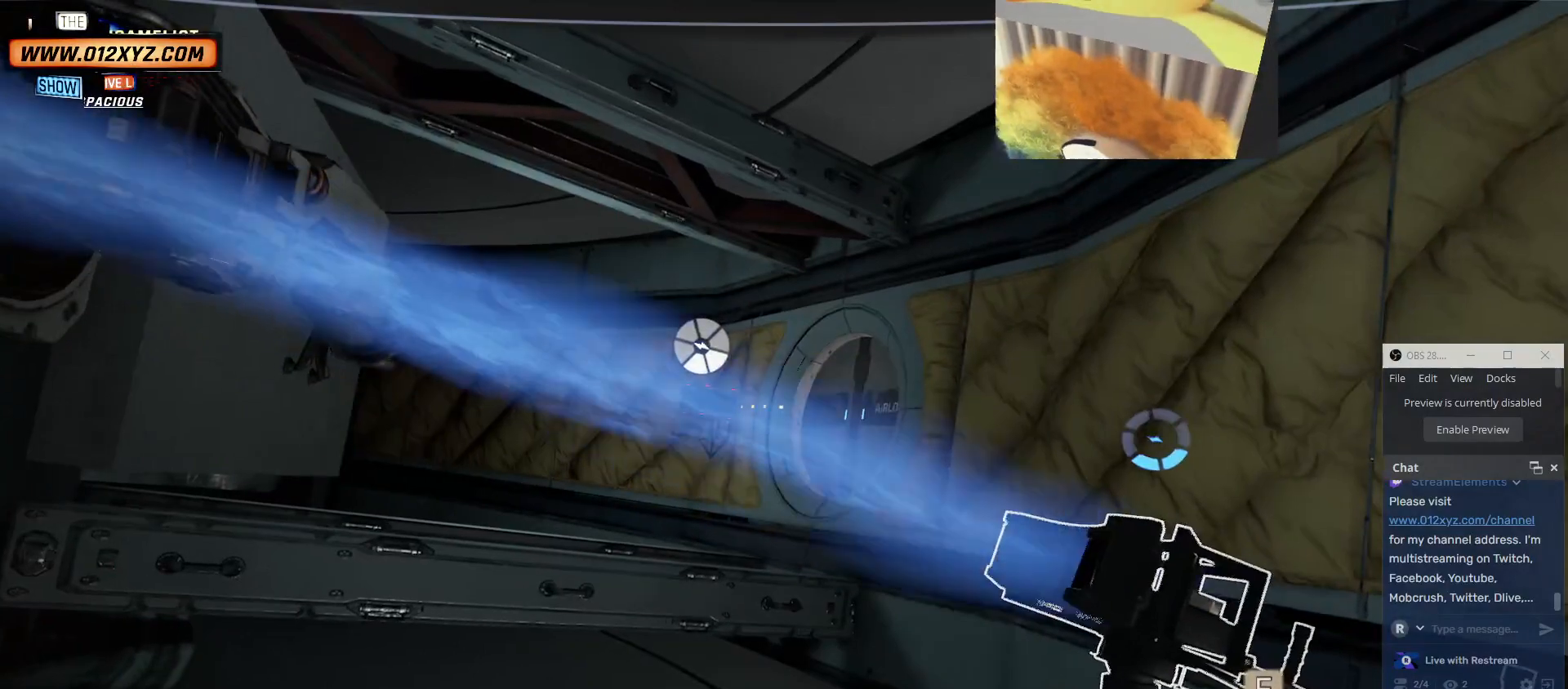
{"keys": ["d"], "mouse": [], "events": [[234, "d", "down"], [334, "s", "up"]]}
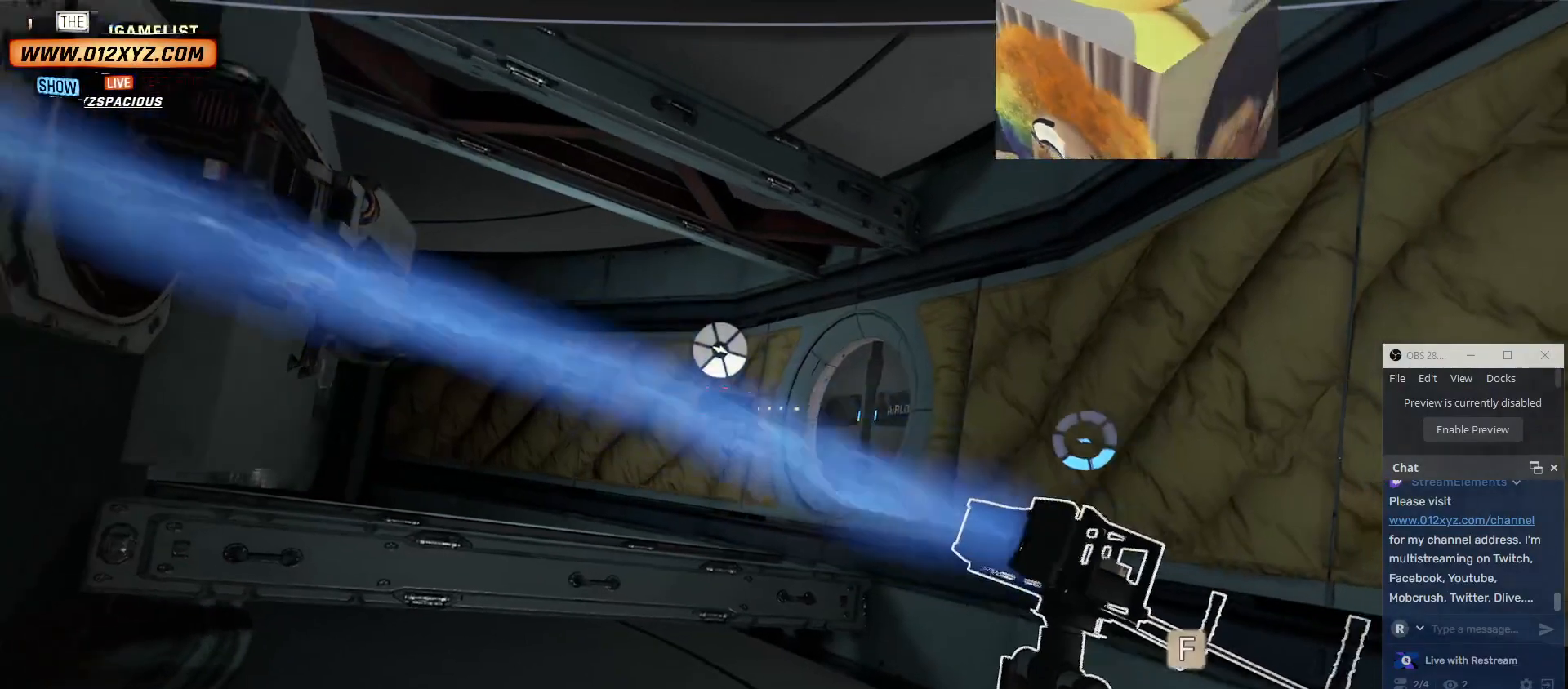
{"keys": ["d"], "mouse": [], "events": []}
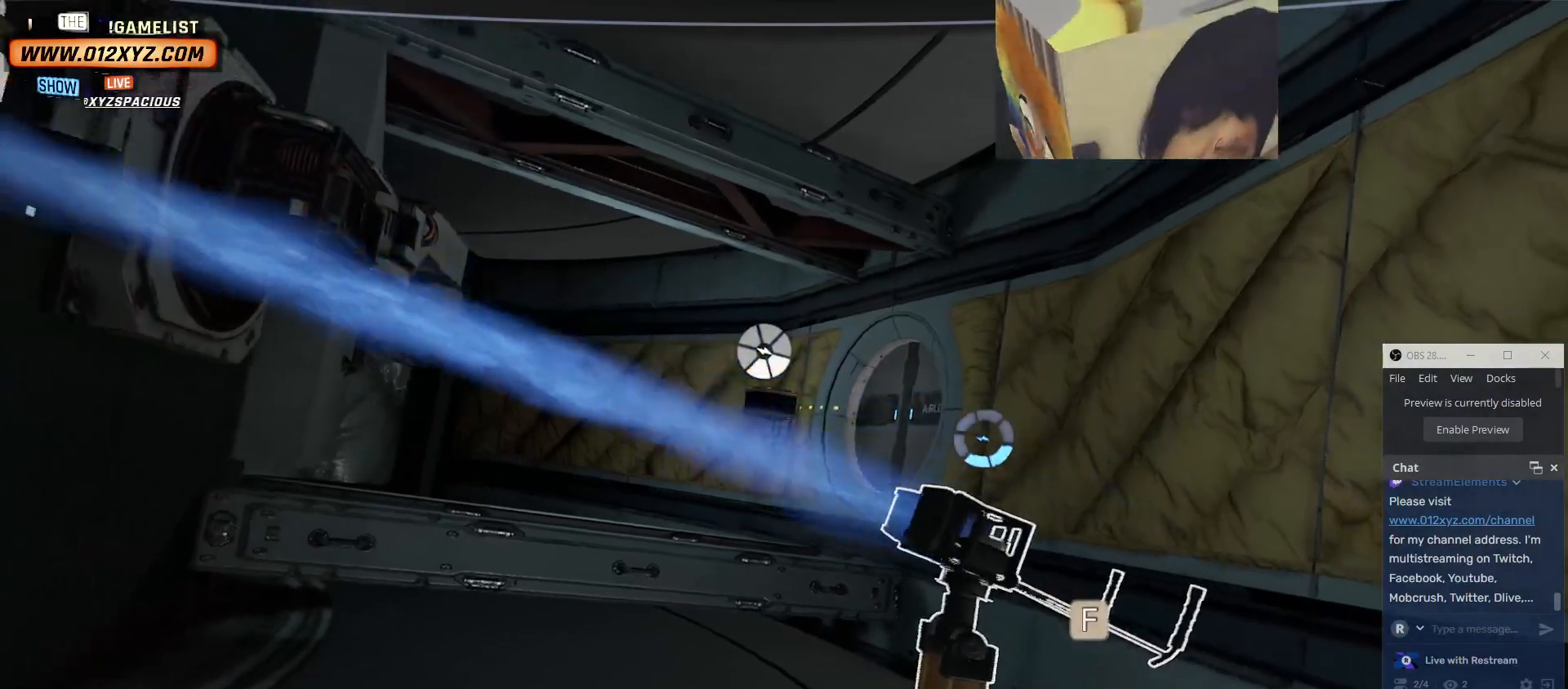
{"keys": ["d", "w"], "mouse": [], "events": [[200, "w", "down"]]}
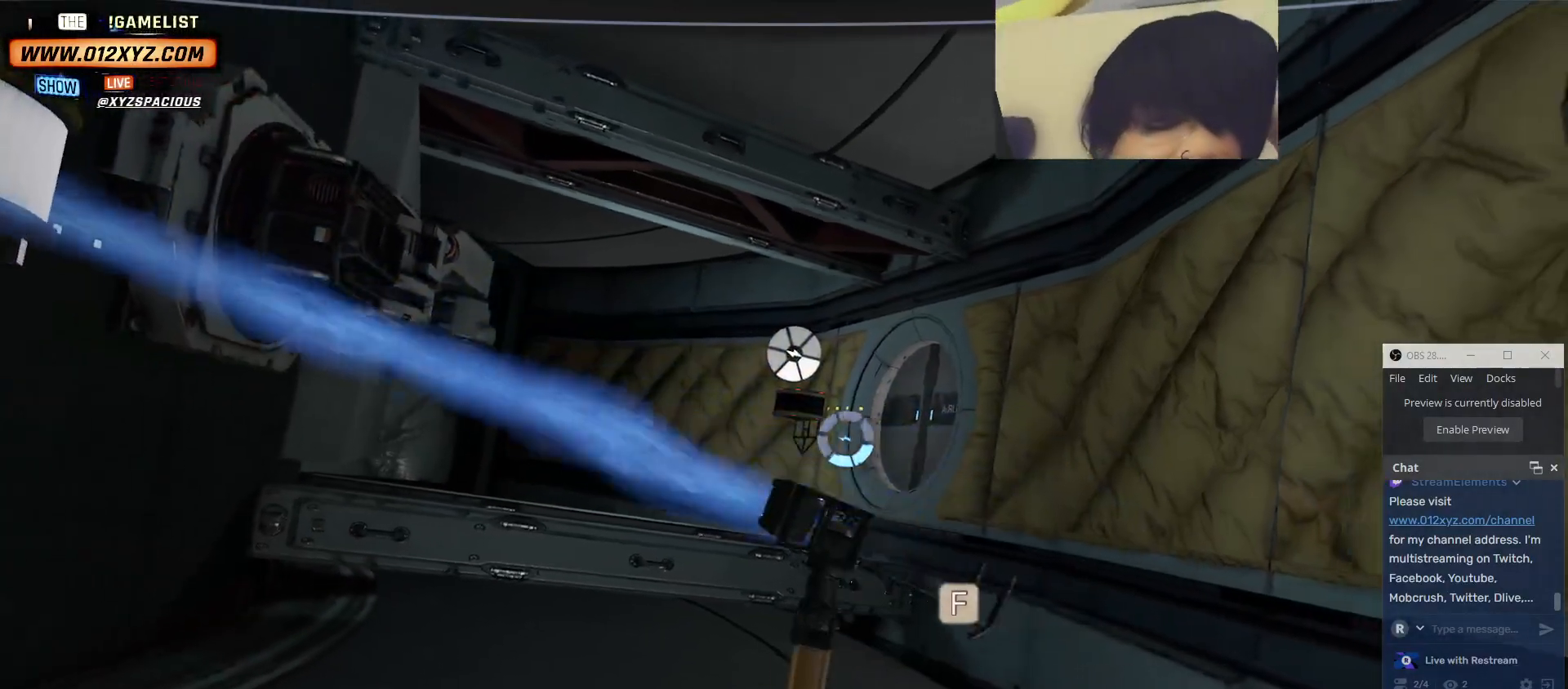
{"keys": ["w"], "mouse": [], "events": [[334, "d", "up"]]}
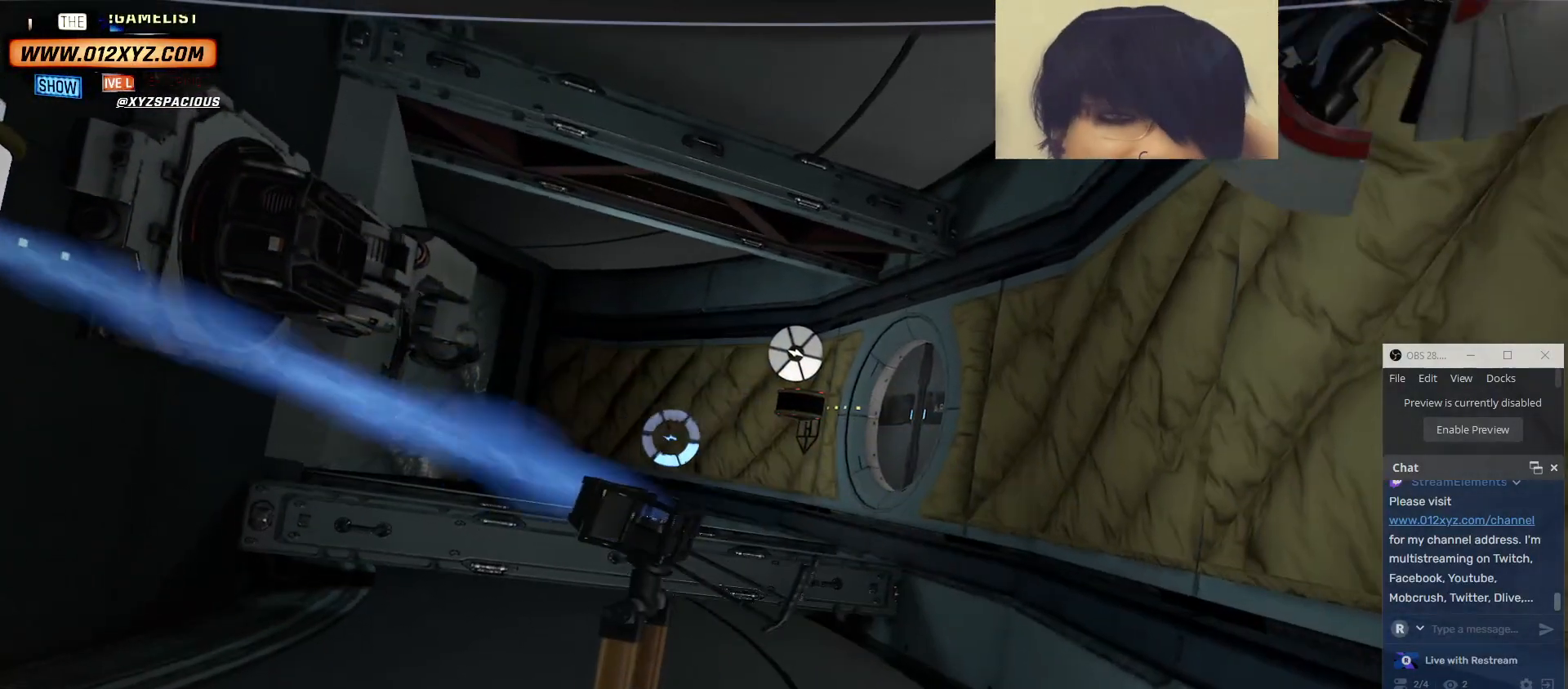
{"keys": ["w"], "mouse": [], "events": []}
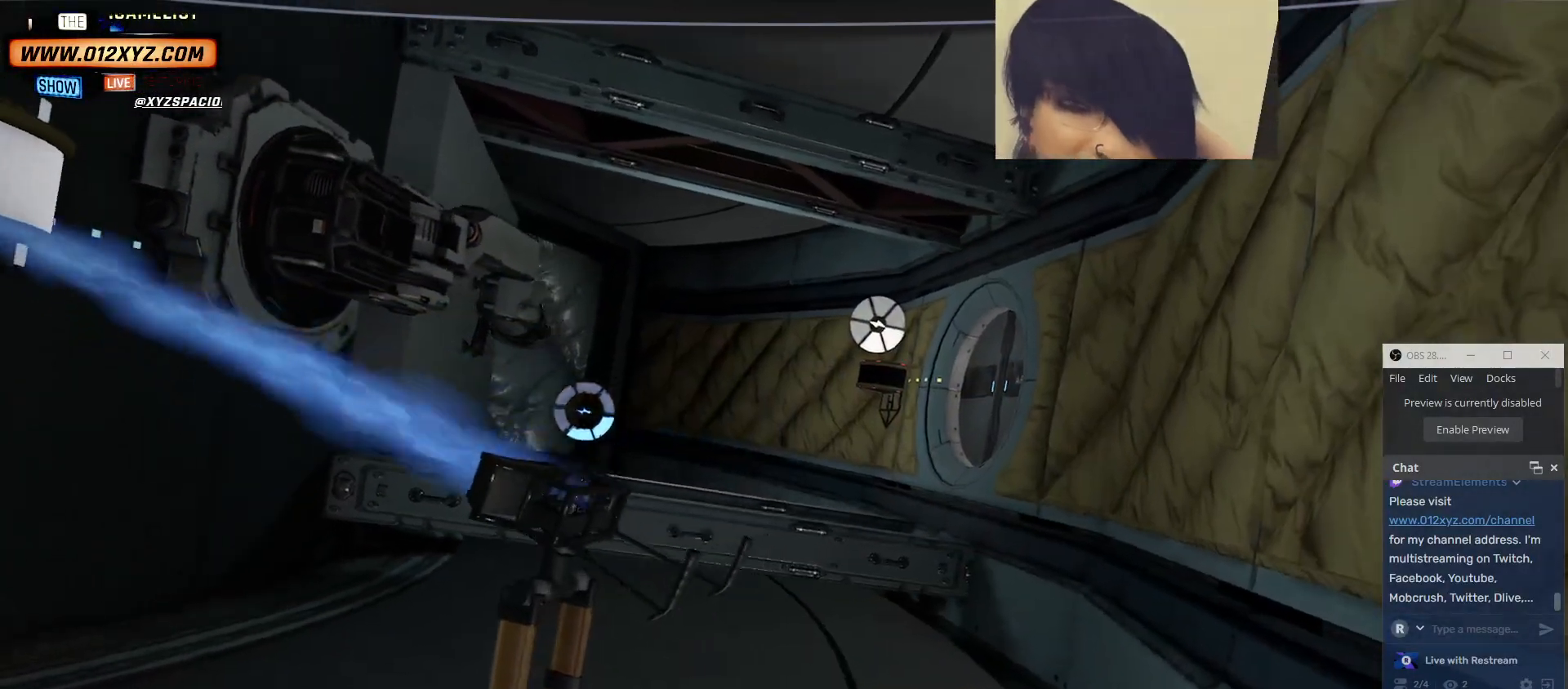
{"keys": [], "mouse": [], "events": [[100, "w", "up"]]}
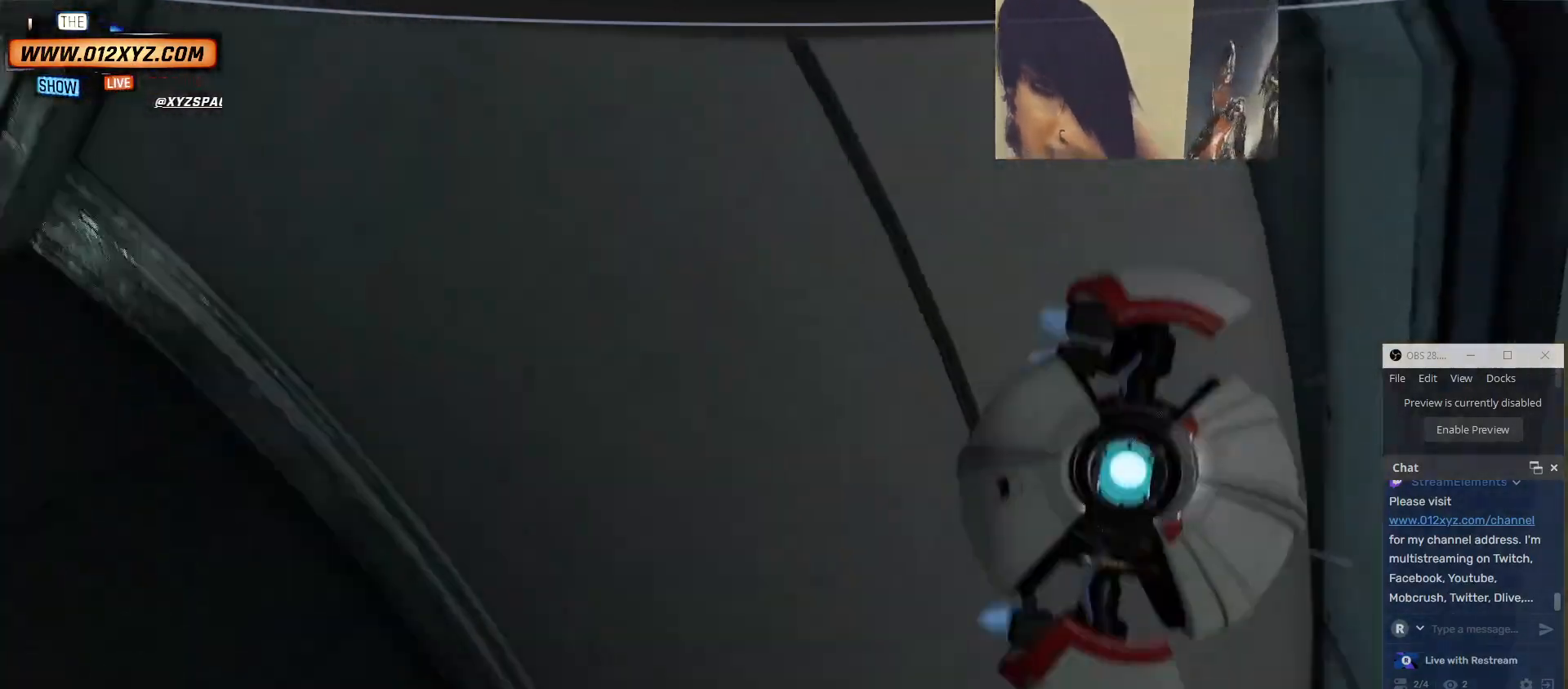
{"keys": [], "mouse": [], "events": []}
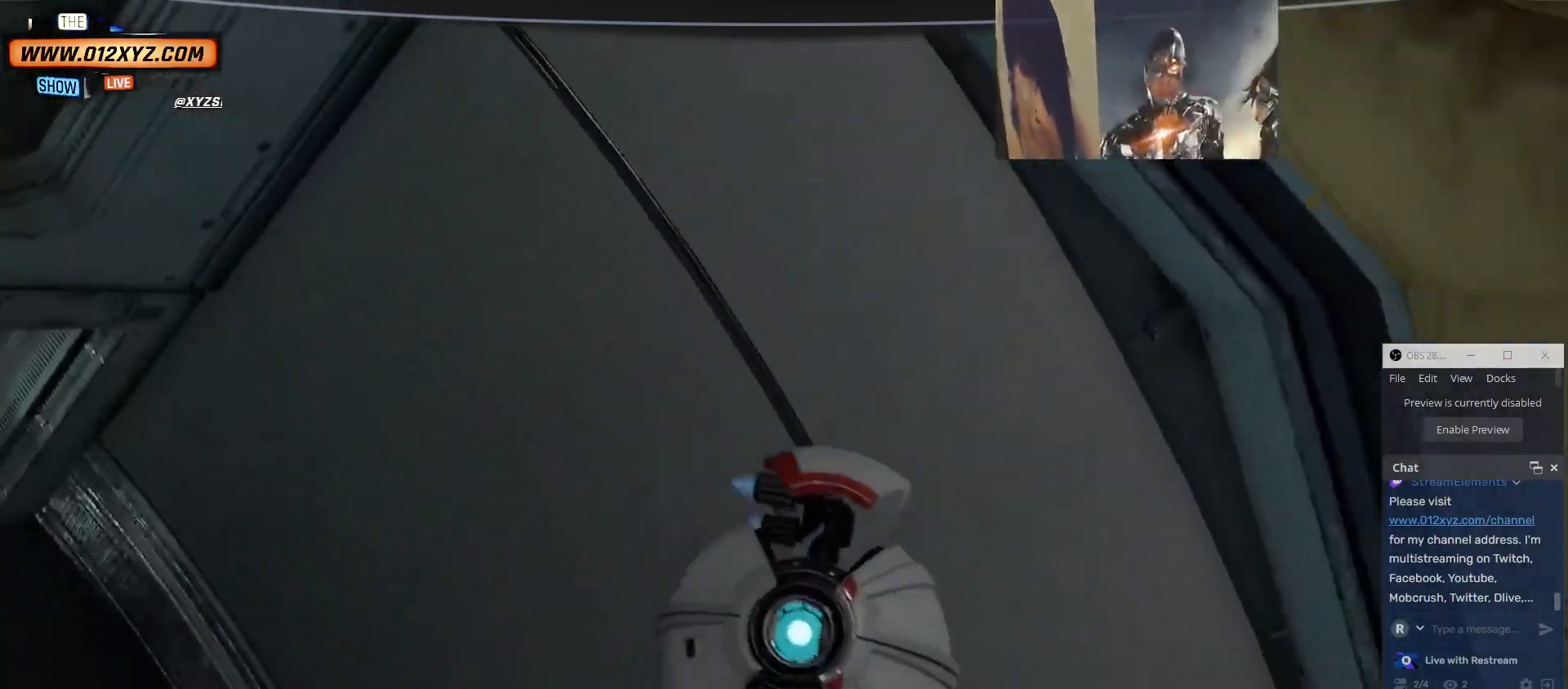
{"keys": ["w"], "mouse": [], "events": [[100, "w", "down"]]}